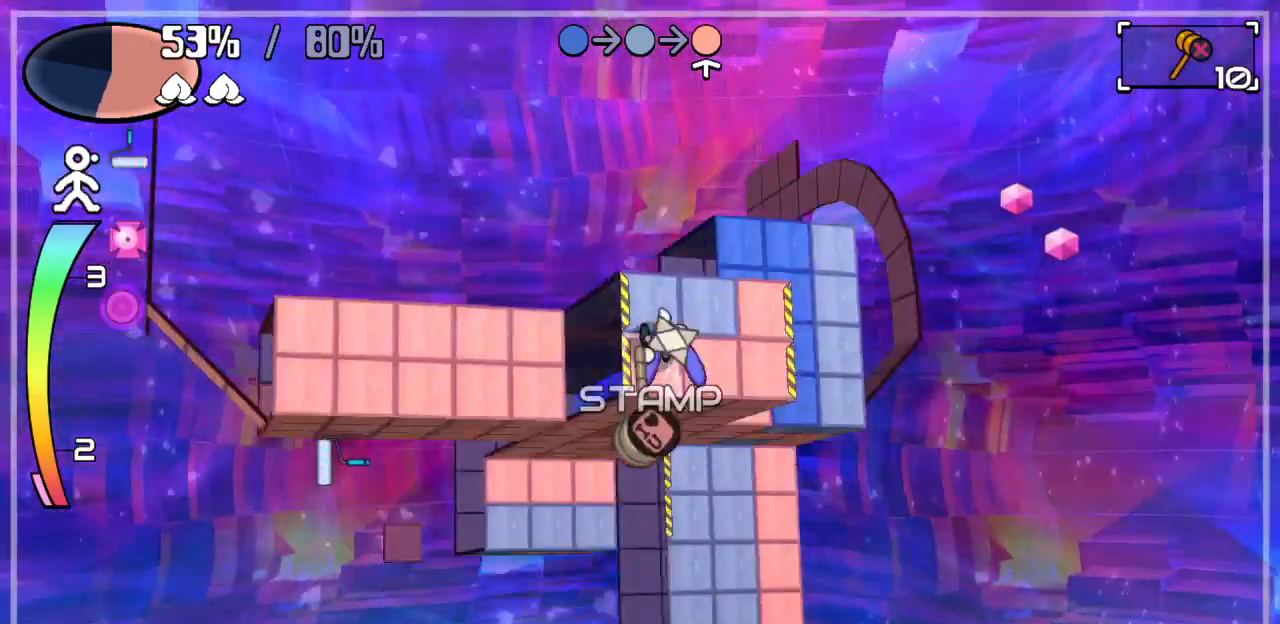
Gameplay with keyboard; each line is a JSON object with the keys held at the frame after it. "events" lists presses ("down") and releases ("up") of "c", "down", "left", "right", "up", "x" and "z" between this image and that frame as [ms after this image, input, new state], when the widget could be followed in between. No other keys are recorded. Mouse input is not recorded.
{"keys": [], "events": [[117, "up", "up"], [233, "right", "down"], [433, "right", "up"]]}
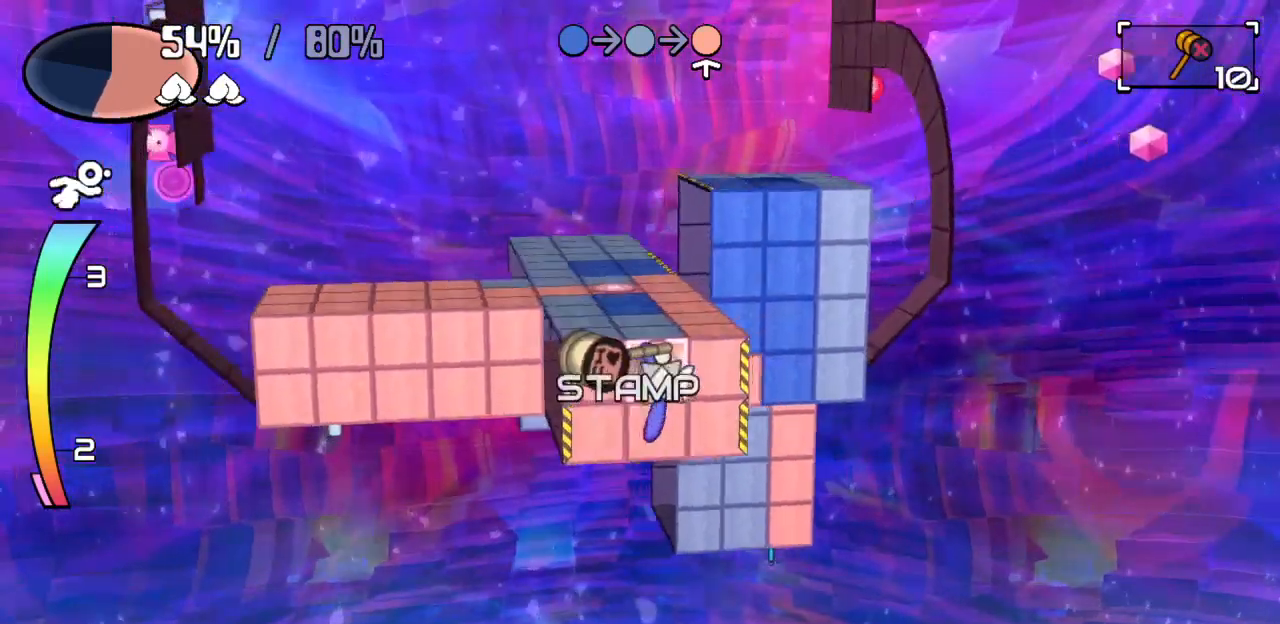
{"keys": [], "events": [[17, "up", "down"], [217, "up", "up"], [300, "left", "down"], [500, "left", "up"]]}
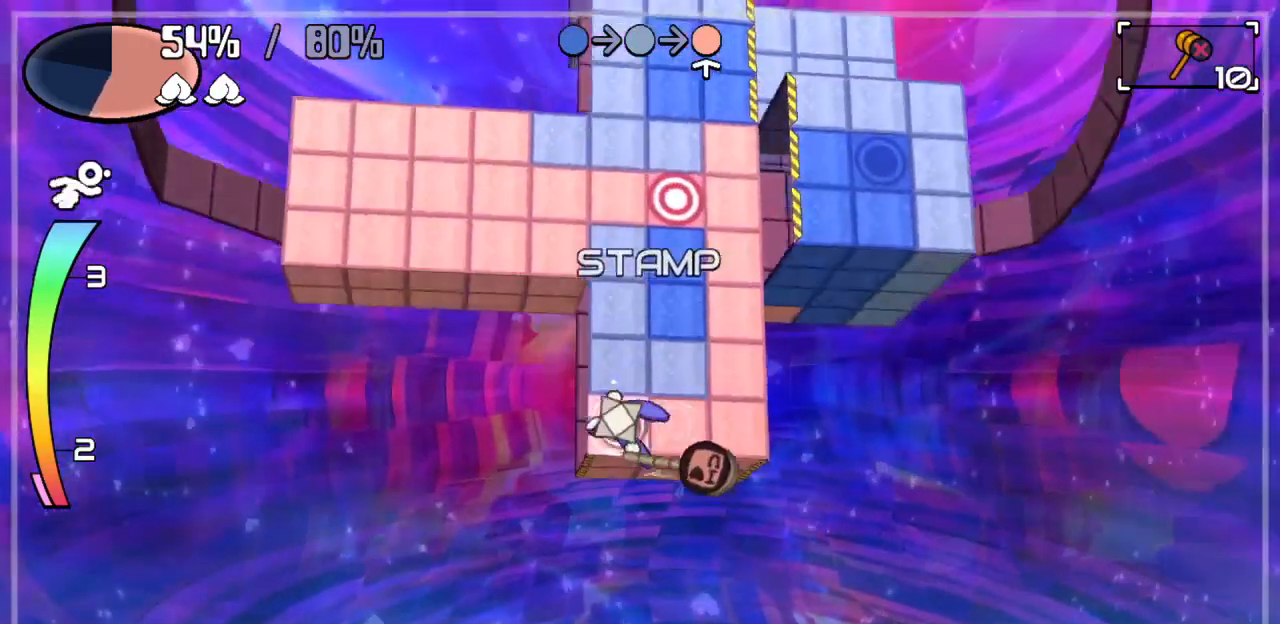
{"keys": [], "events": [[33, "up", "down"], [183, "up", "up"], [283, "right", "down"], [467, "right", "up"]]}
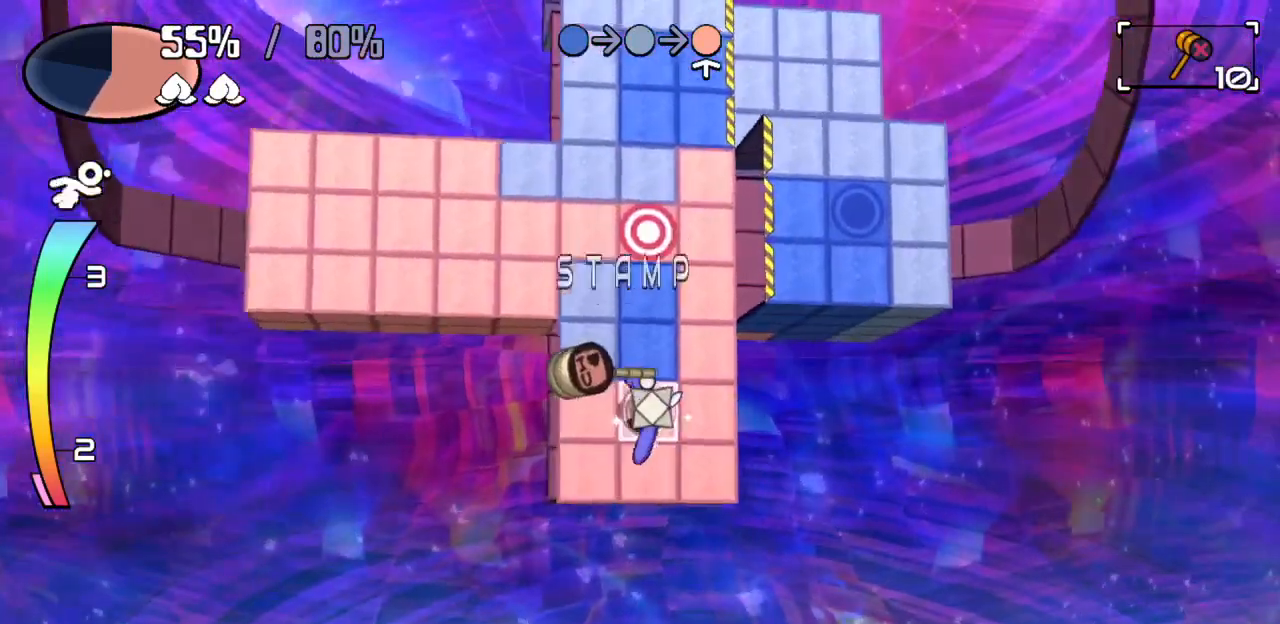
{"keys": [], "events": [[50, "up", "down"], [250, "up", "up"]]}
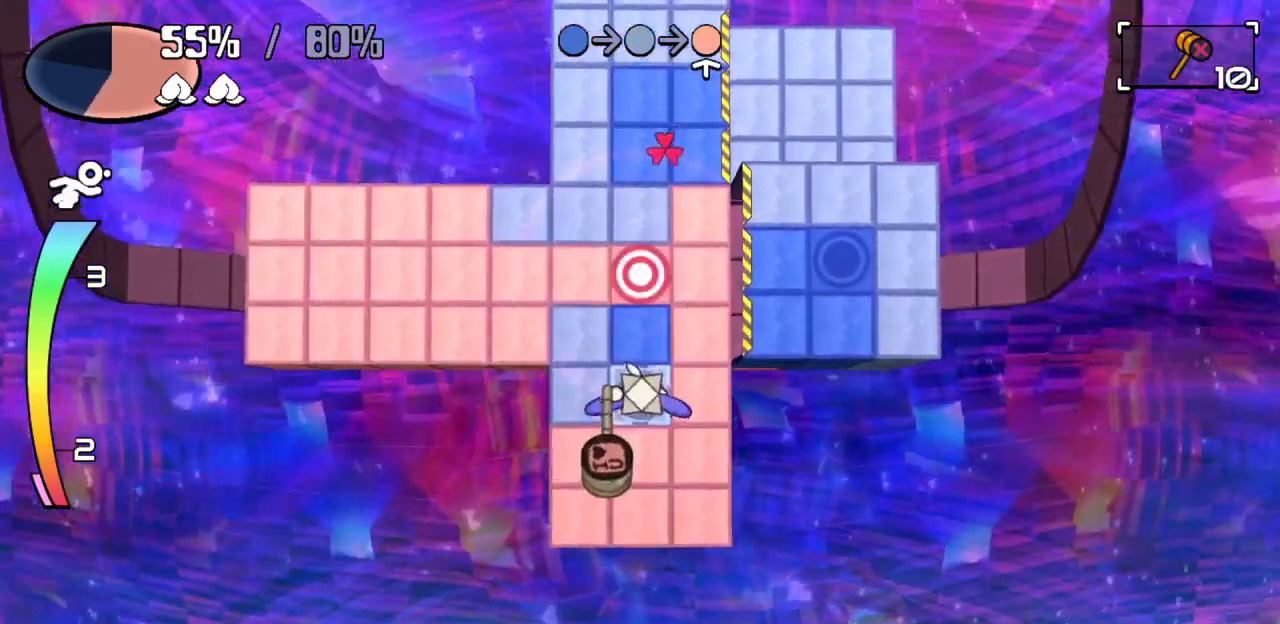
{"keys": [], "events": [[117, "left", "down"], [217, "left", "up"], [300, "right", "down"], [350, "right", "up"]]}
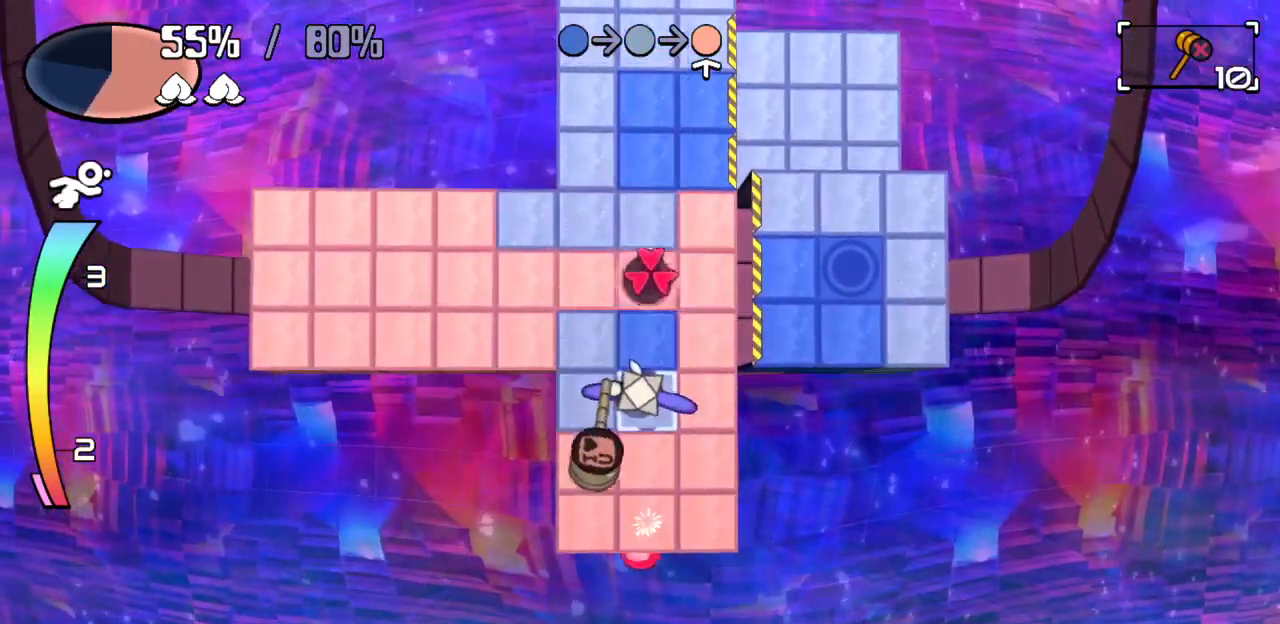
{"keys": [], "events": [[83, "c", "down"], [133, "c", "up"]]}
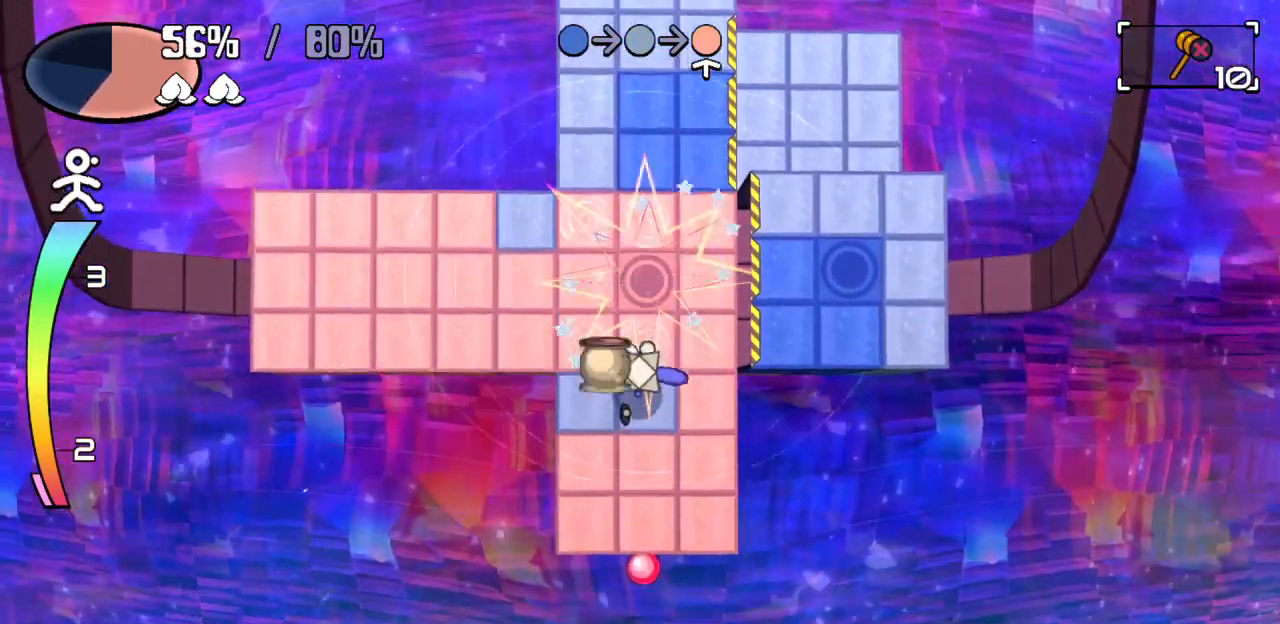
{"keys": ["right"], "events": [[100, "left", "down"], [250, "left", "up"], [433, "right", "down"]]}
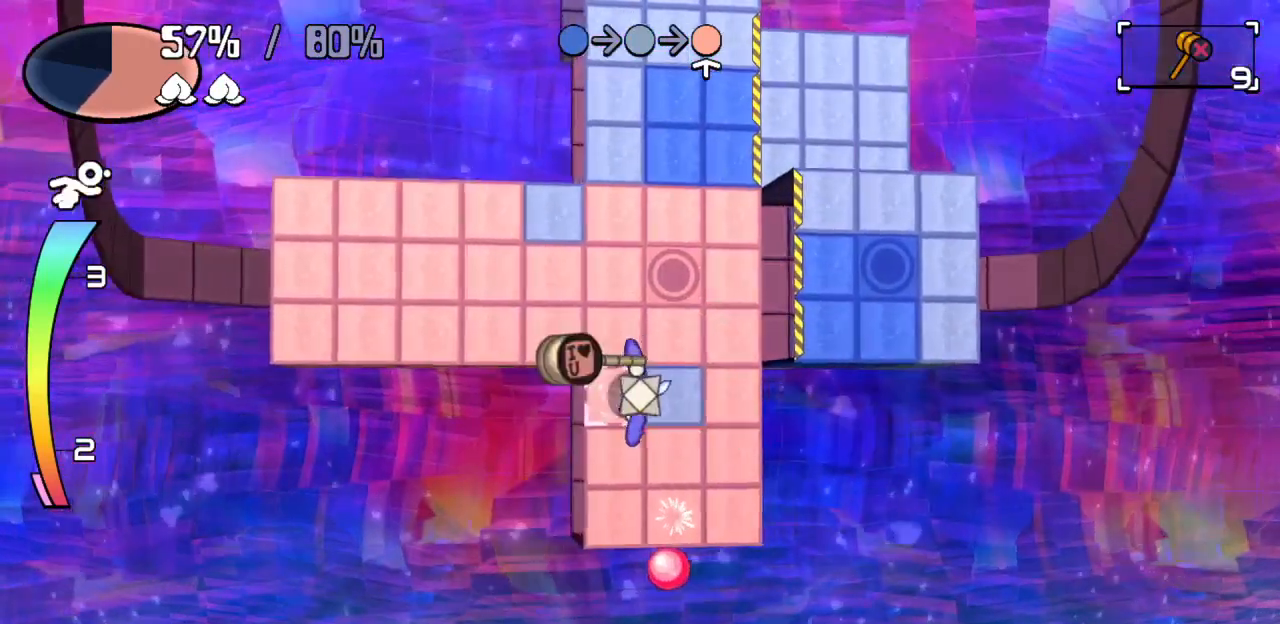
{"keys": [], "events": [[117, "right", "up"], [400, "up", "down"], [500, "up", "up"]]}
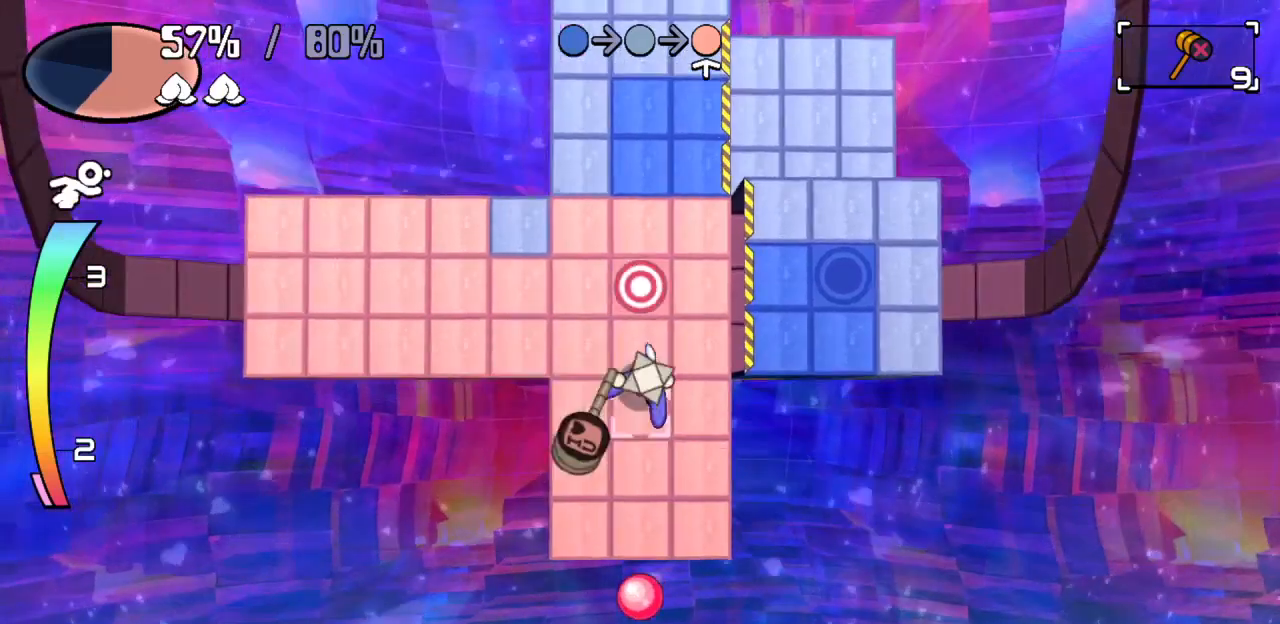
{"keys": [], "events": [[100, "down", "down"], [233, "down", "up"], [317, "c", "down"], [367, "c", "up"]]}
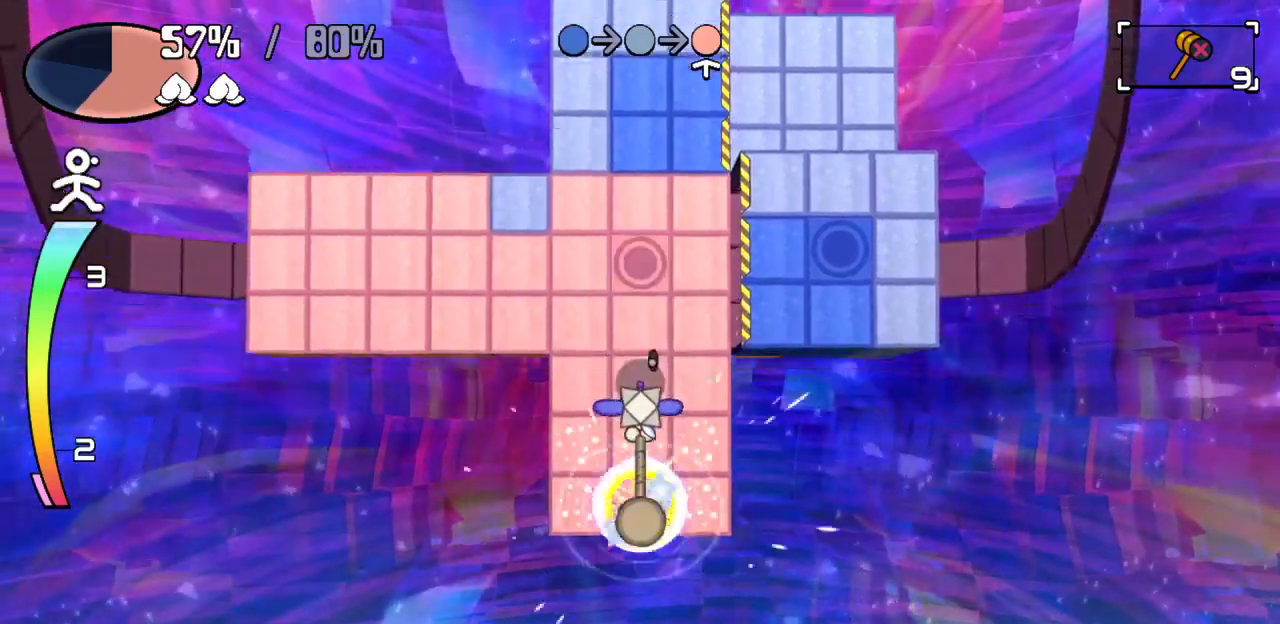
{"keys": ["left", "up"], "events": [[200, "left", "down"], [250, "up", "down"]]}
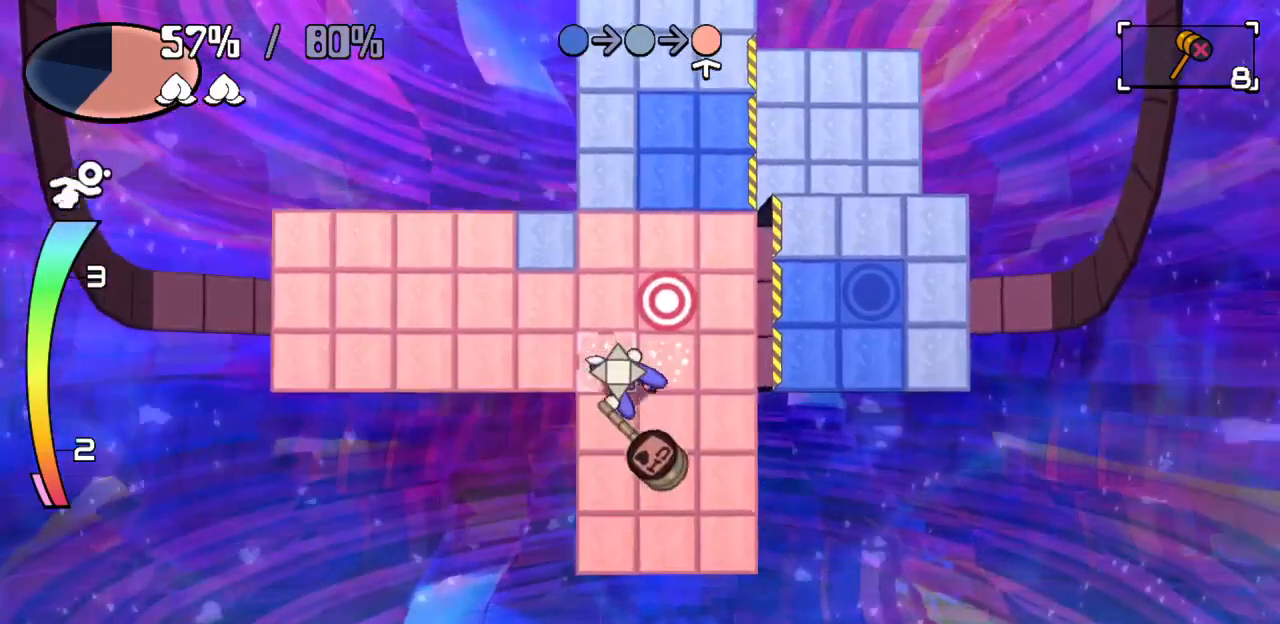
{"keys": ["left", "up"], "events": [[217, "left", "up"], [450, "left", "down"]]}
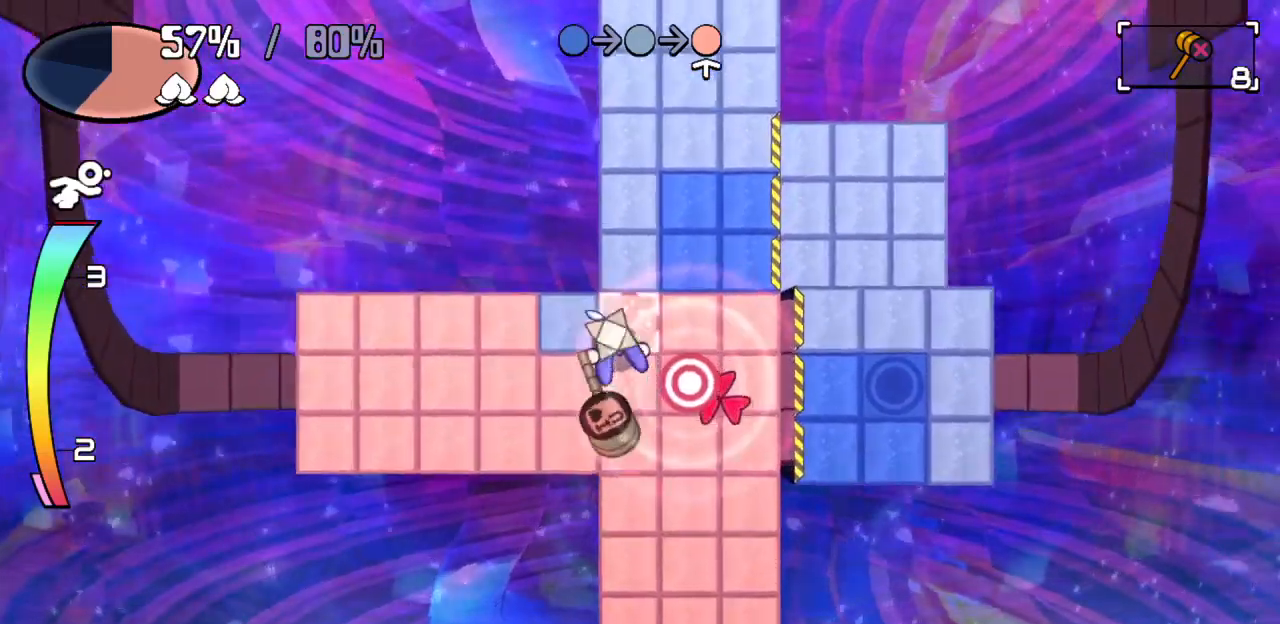
{"keys": [], "events": [[83, "up", "up"], [183, "left", "up"], [233, "right", "down"], [283, "right", "up"]]}
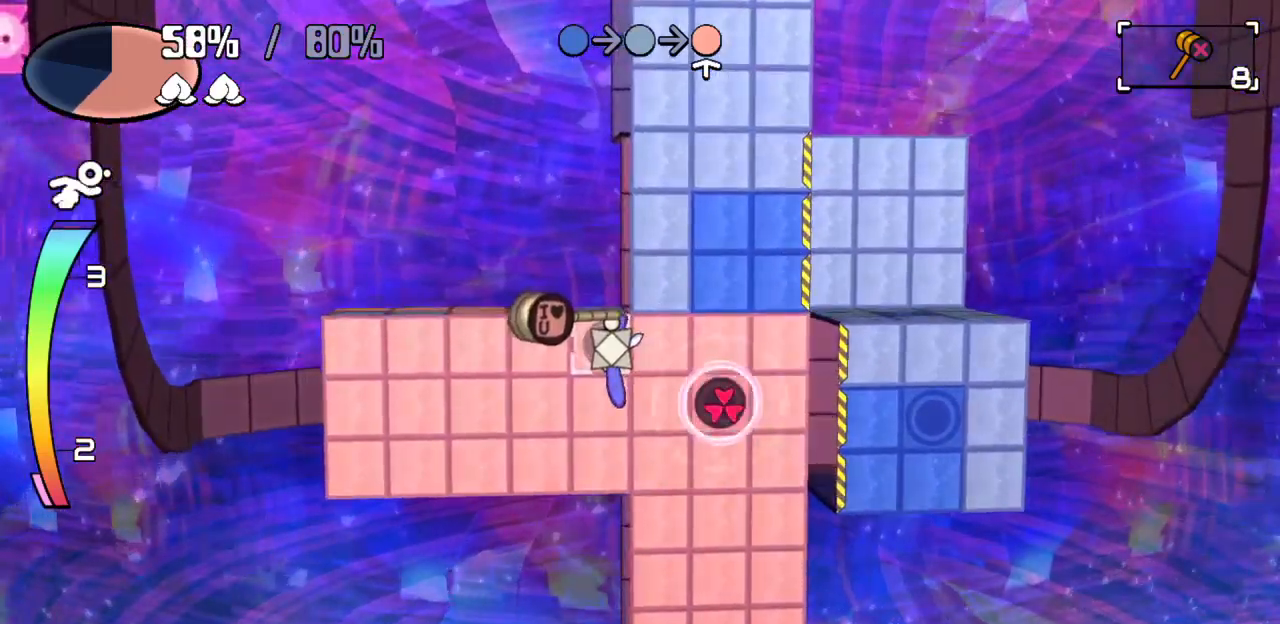
{"keys": [], "events": [[17, "c", "down"], [50, "c", "up"]]}
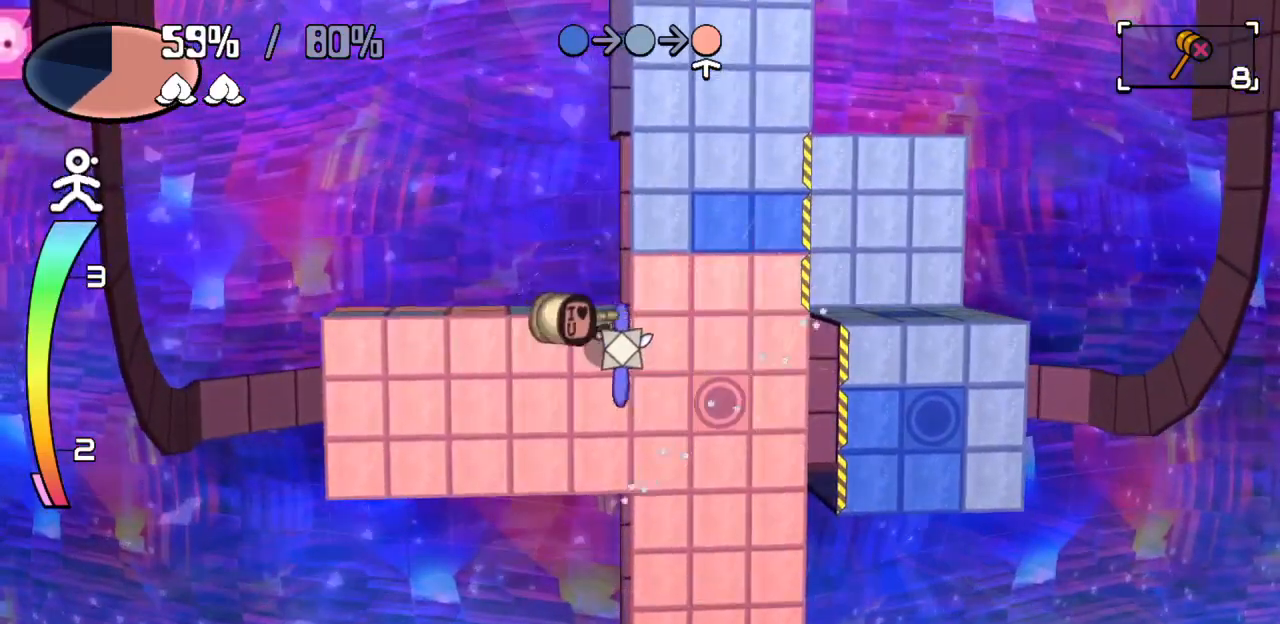
{"keys": [], "events": [[33, "right", "down"], [33, "up", "down"], [67, "z", "down"], [167, "right", "up"], [167, "z", "up"], [450, "up", "up"]]}
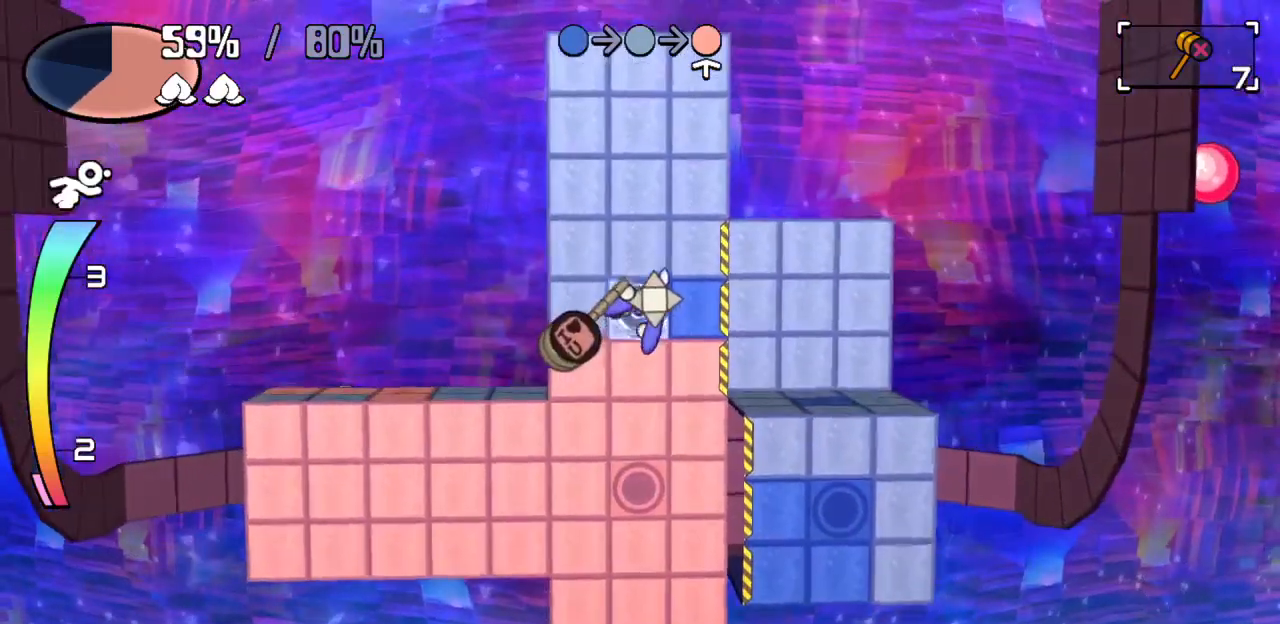
{"keys": [], "events": [[50, "right", "down"], [217, "right", "up"], [383, "left", "down"], [383, "z", "down"], [450, "z", "up"], [500, "left", "up"]]}
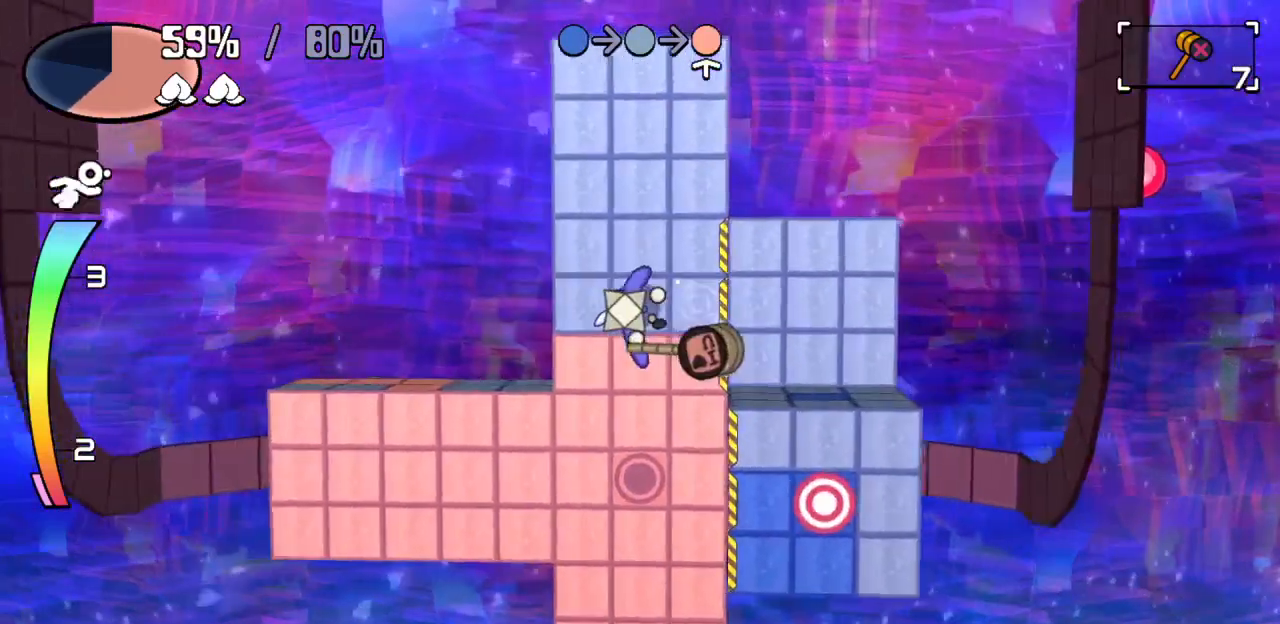
{"keys": ["right"], "events": [[283, "right", "down"]]}
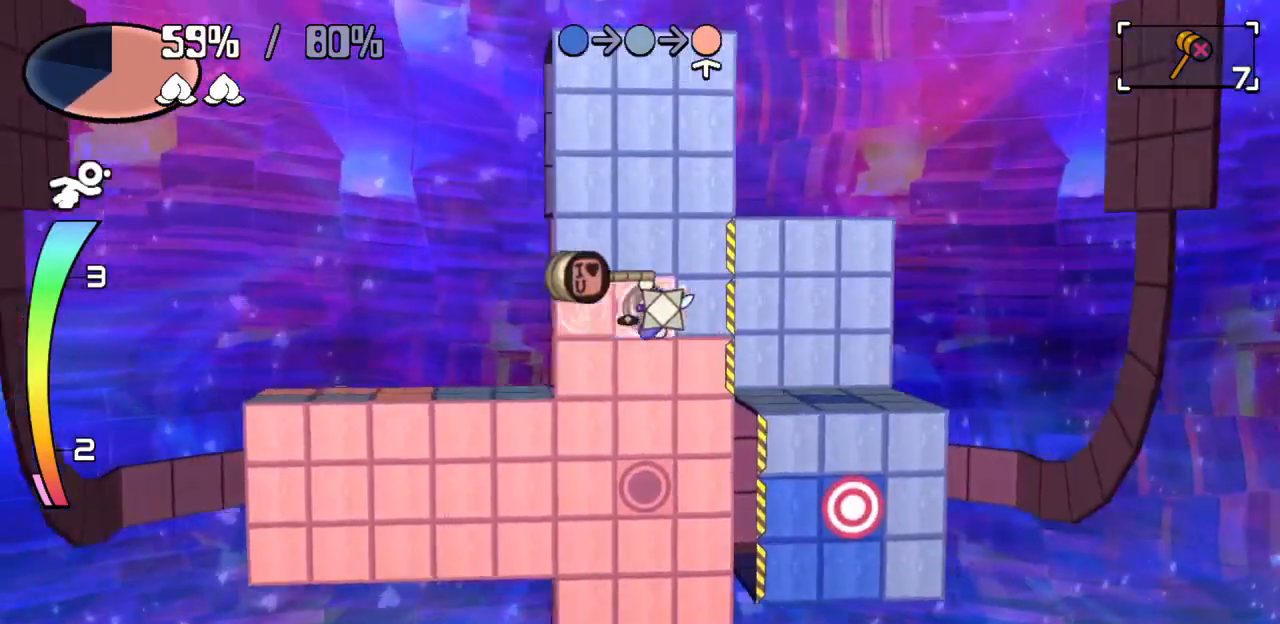
{"keys": ["left", "up"], "events": [[117, "up", "down"], [167, "right", "up"], [217, "left", "down"], [250, "up", "up"], [500, "up", "down"]]}
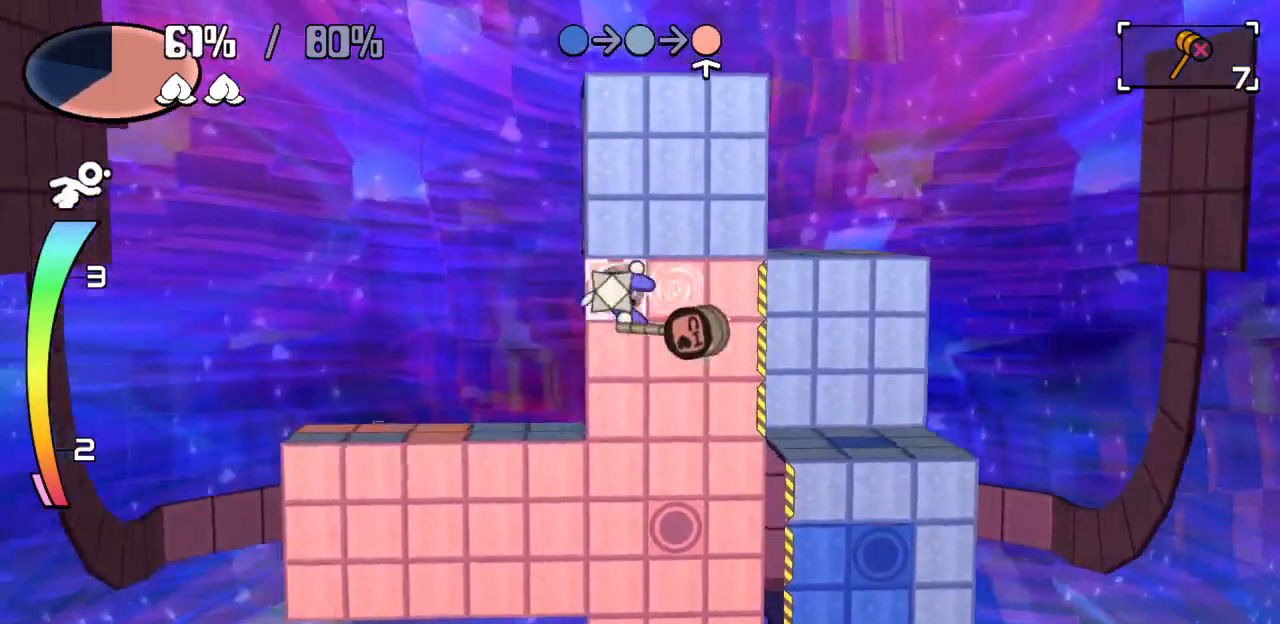
{"keys": ["up"], "events": [[50, "left", "up"], [133, "right", "down"], [183, "up", "up"], [417, "up", "down"], [450, "right", "up"]]}
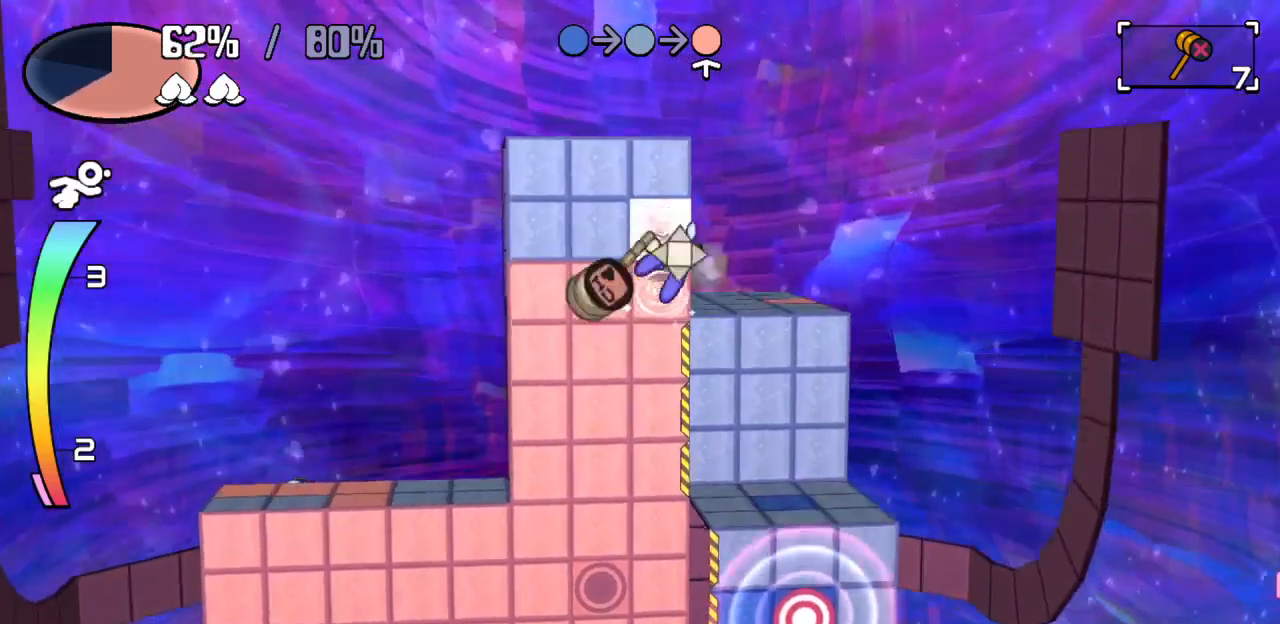
{"keys": [], "events": [[50, "left", "down"], [50, "up", "up"], [333, "up", "down"], [383, "left", "up"], [467, "up", "up"]]}
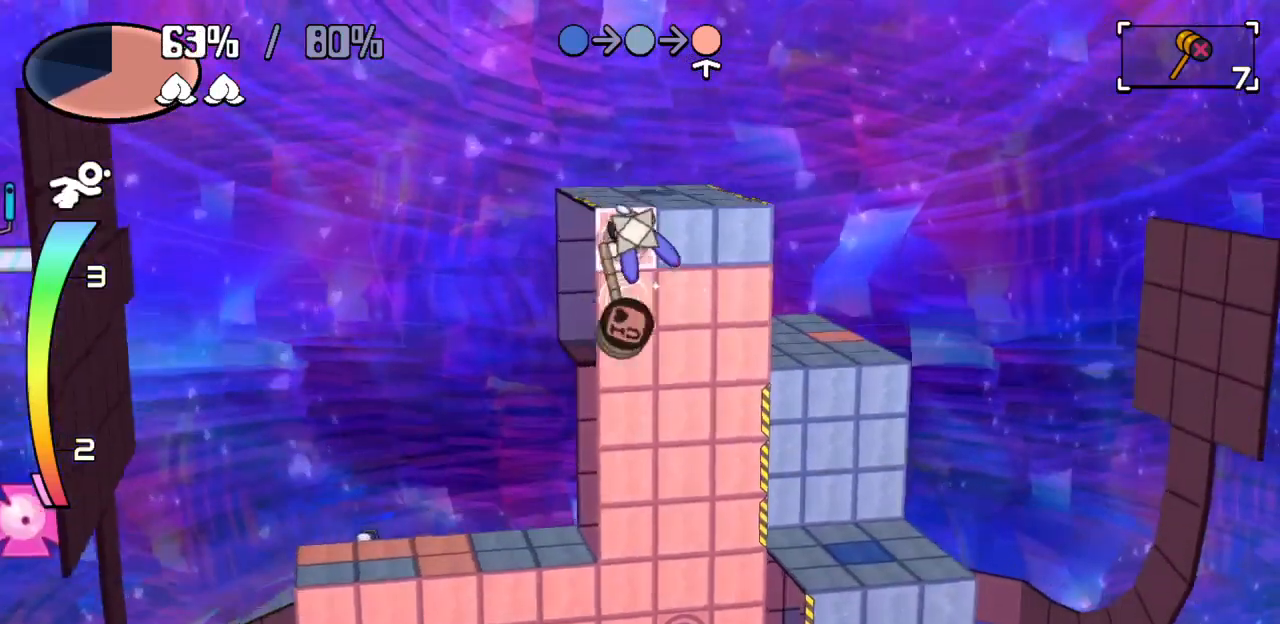
{"keys": ["up"], "events": [[17, "right", "down"], [317, "right", "up"], [450, "up", "down"]]}
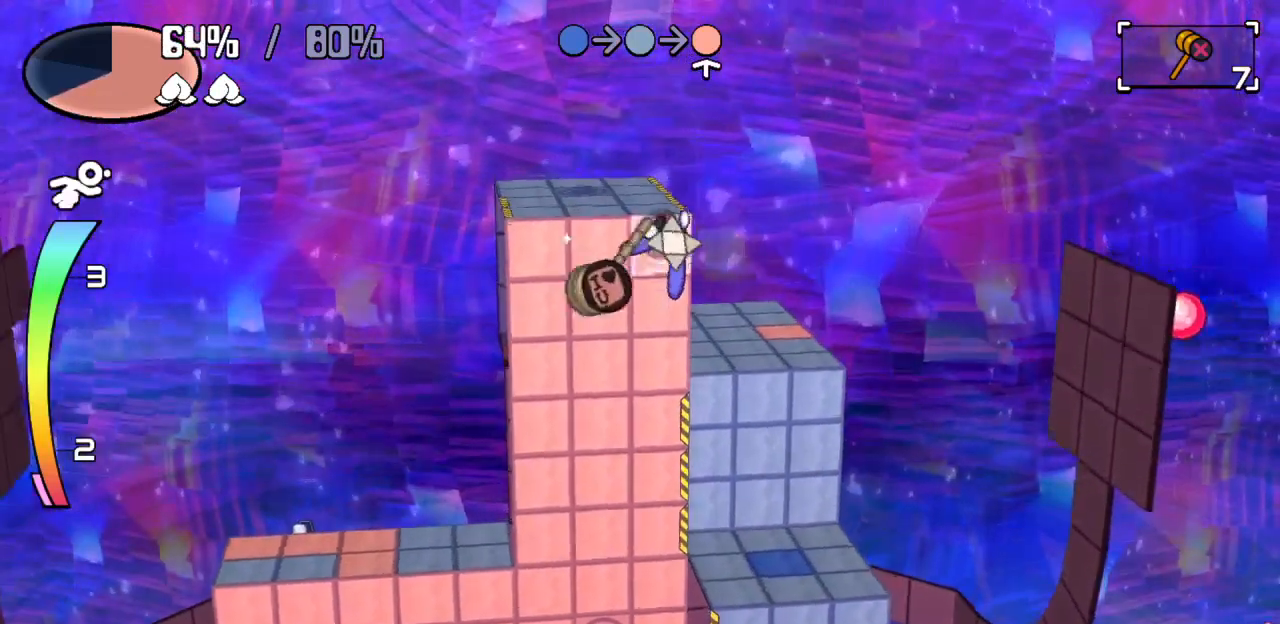
{"keys": ["left"], "events": [[133, "up", "up"], [233, "left", "down"]]}
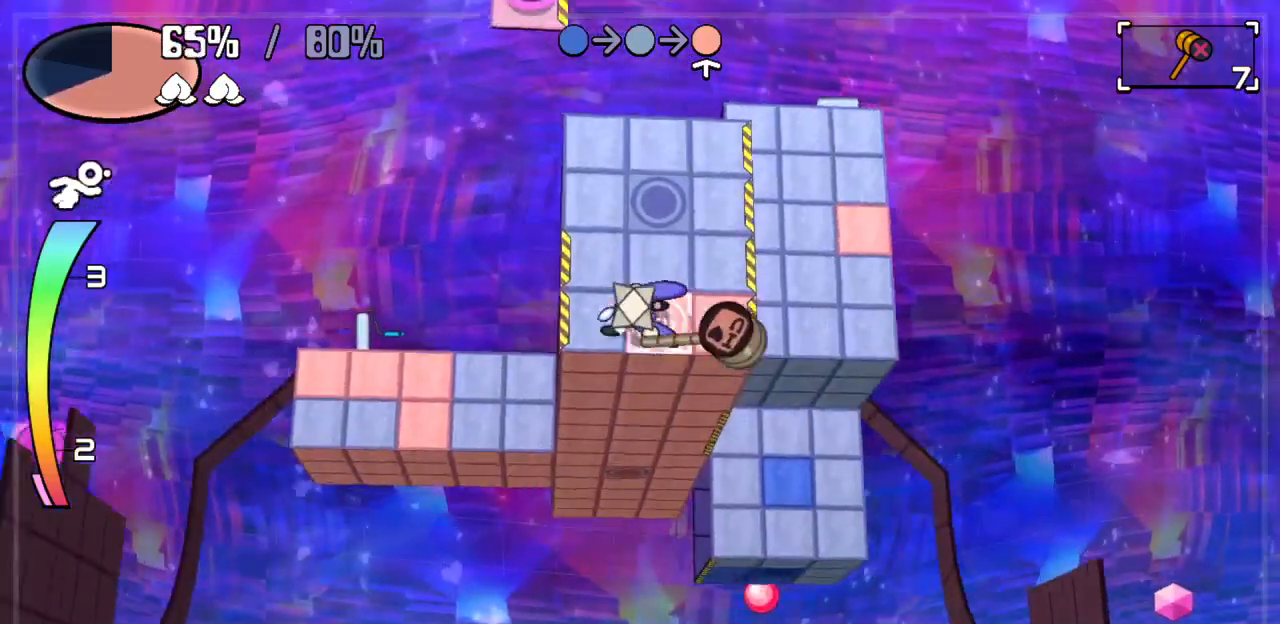
{"keys": ["right"], "events": [[150, "left", "up"], [200, "up", "down"], [383, "up", "up"], [483, "right", "down"]]}
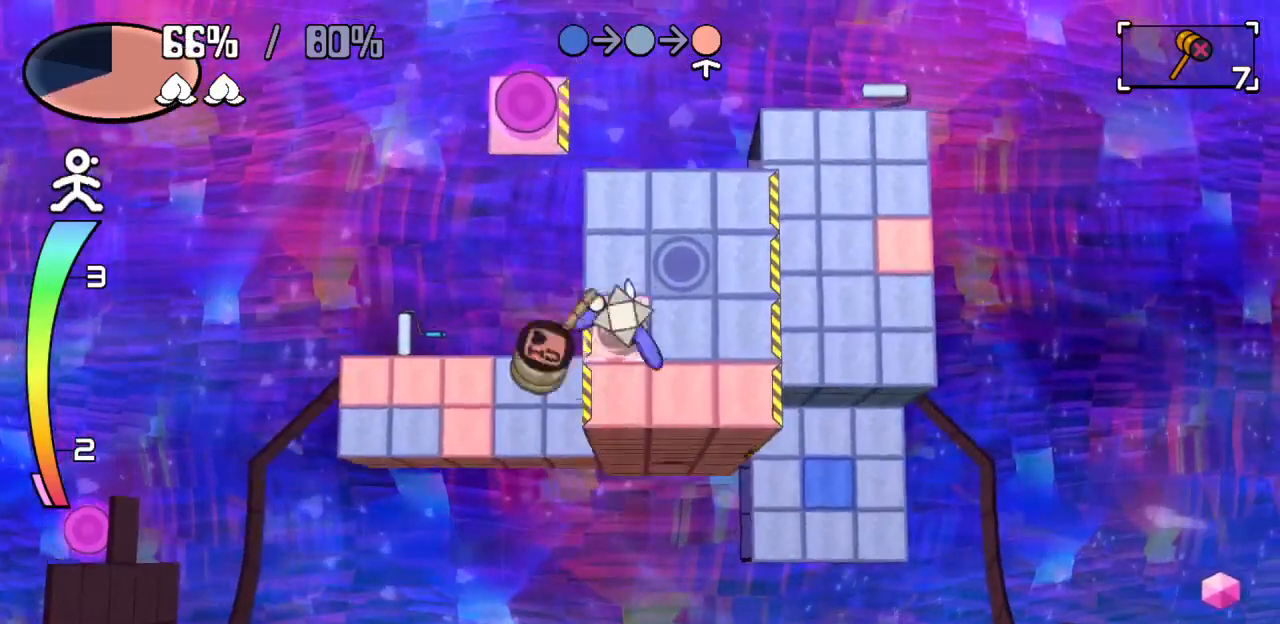
{"keys": ["right"], "events": [[367, "right", "up"], [450, "right", "down"]]}
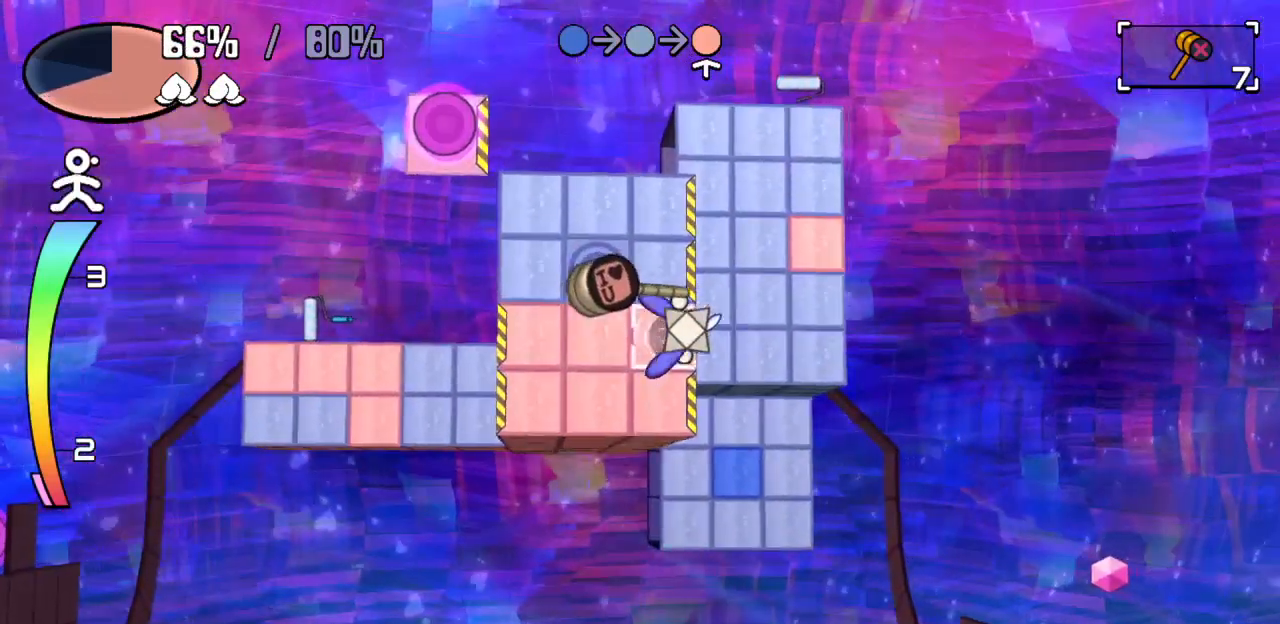
{"keys": [], "events": [[217, "right", "up"]]}
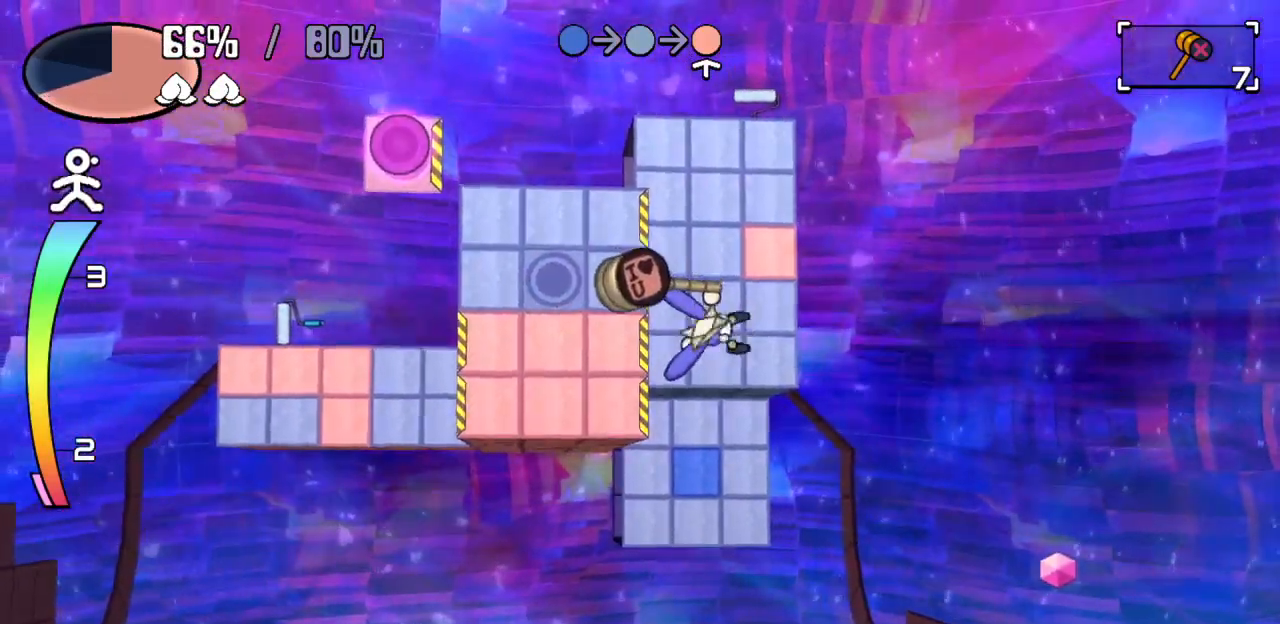
{"keys": ["down"], "events": [[433, "down", "down"]]}